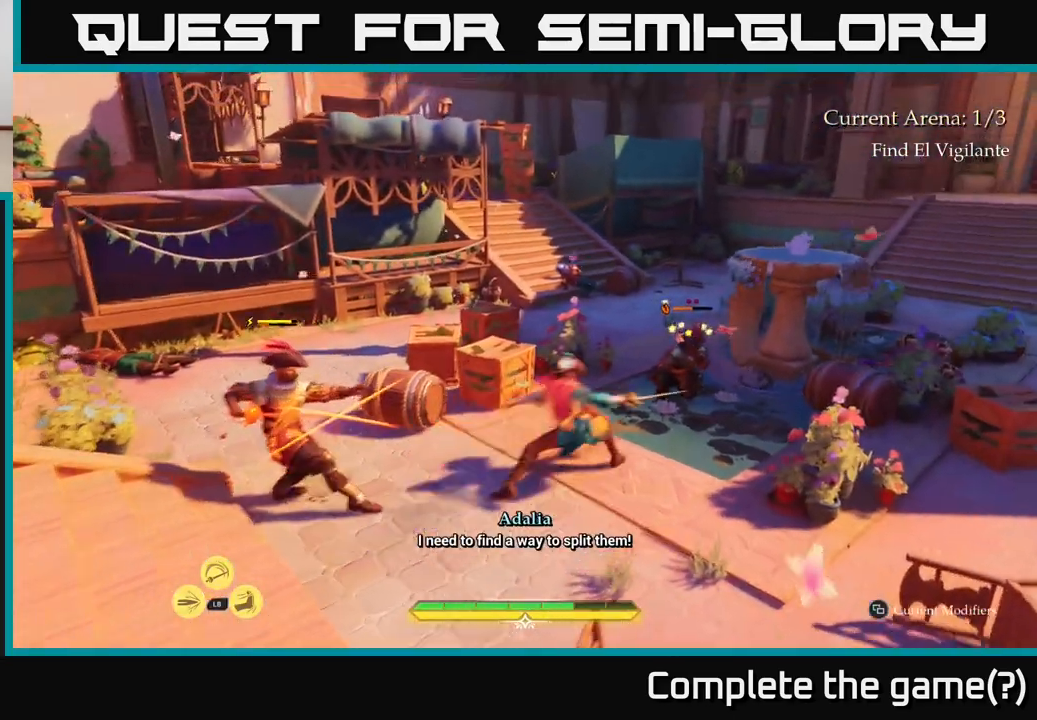
Gameplay with a controller (Xbox layout); each line is a JSON object with the inputs held at the frame after it. "events" lists button and stick changes between this image and that frame as [ms after this image, input, new state], when the widget could be followed in between.
{"buttons": [], "left_stick": "up", "right_stick": "center", "events": [[100, "B", "up"], [200, "L2", "up"], [350, "X", "down"], [350, "left_stick", "up"], [433, "X", "up"]]}
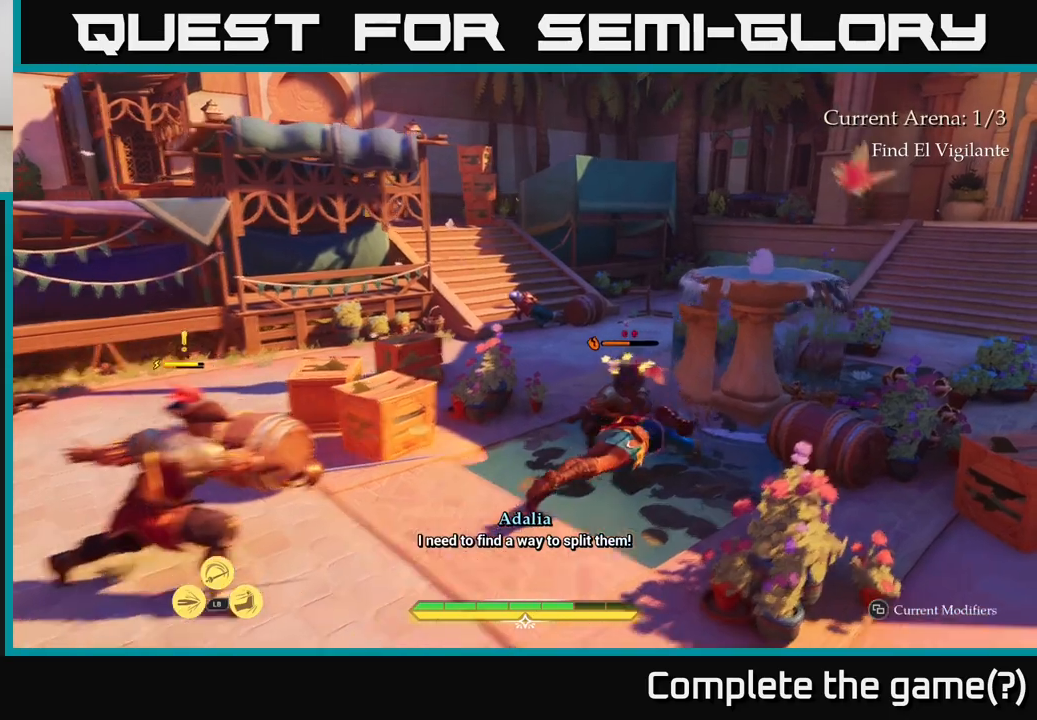
{"buttons": [], "left_stick": "up-left", "right_stick": "center", "events": [[33, "X", "down"], [117, "X", "up"], [250, "X", "down"], [300, "X", "up"], [333, "left_stick", "up-left"], [417, "X", "down"], [483, "X", "up"]]}
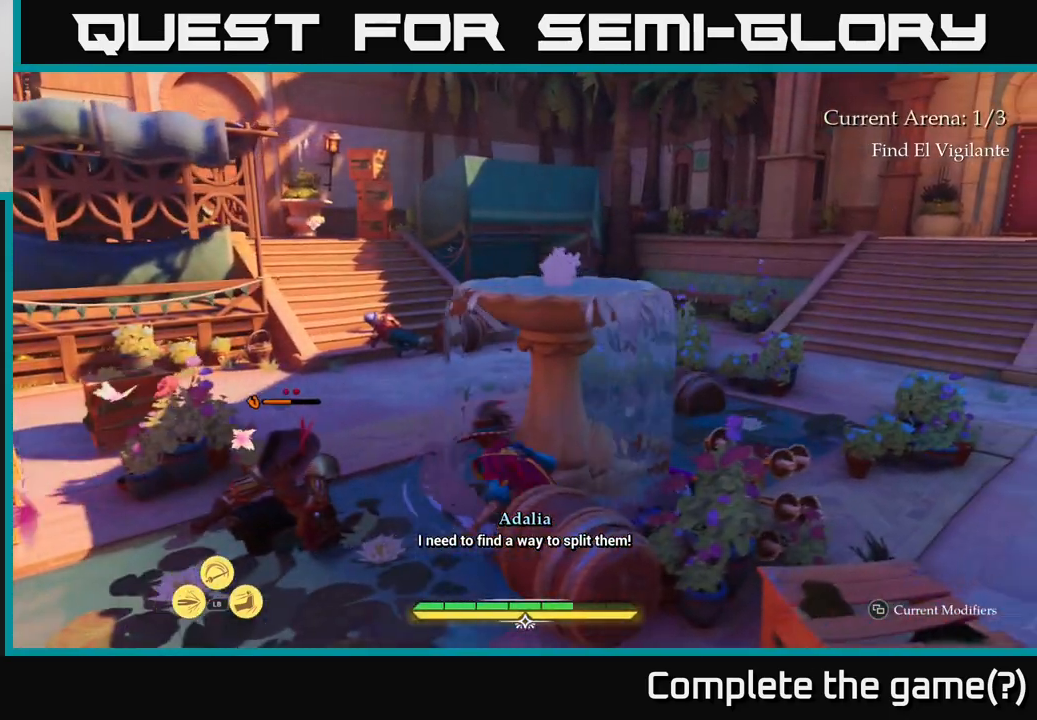
{"buttons": [], "left_stick": "up-left", "right_stick": "center", "events": [[50, "left_stick", "left"], [133, "X", "down"], [200, "X", "up"], [250, "left_stick", "up-left"], [350, "X", "down"], [433, "X", "up"]]}
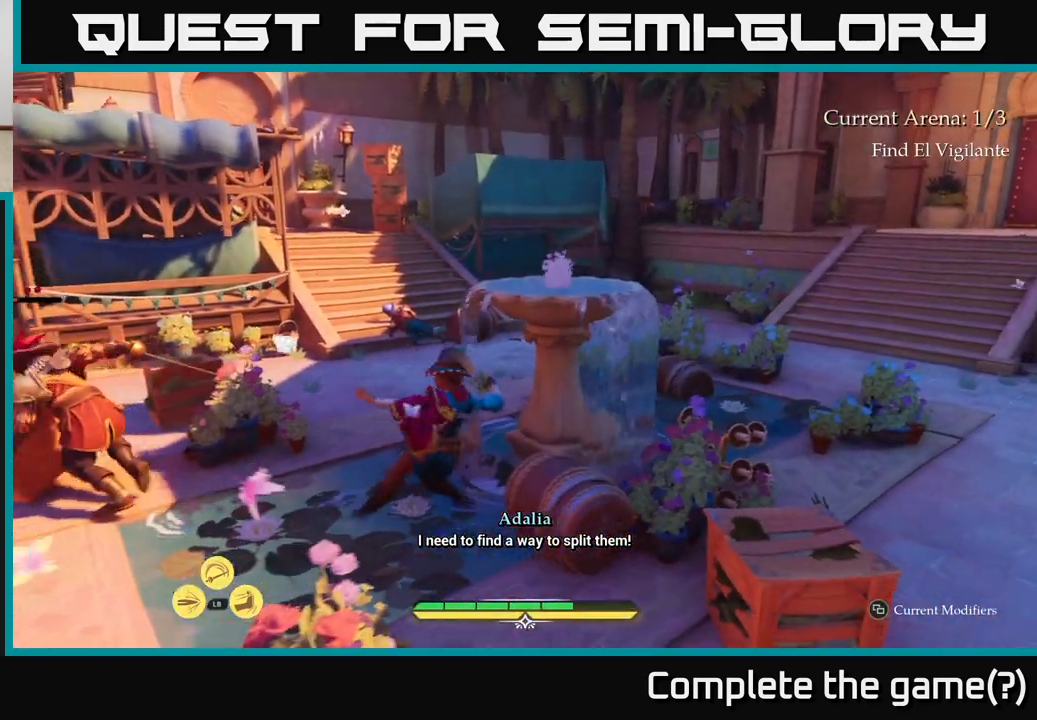
{"buttons": ["X"], "left_stick": "up", "right_stick": "center", "events": [[50, "X", "down"], [133, "X", "up"], [250, "X", "down"], [367, "X", "up"], [400, "left_stick", "up"], [483, "X", "down"]]}
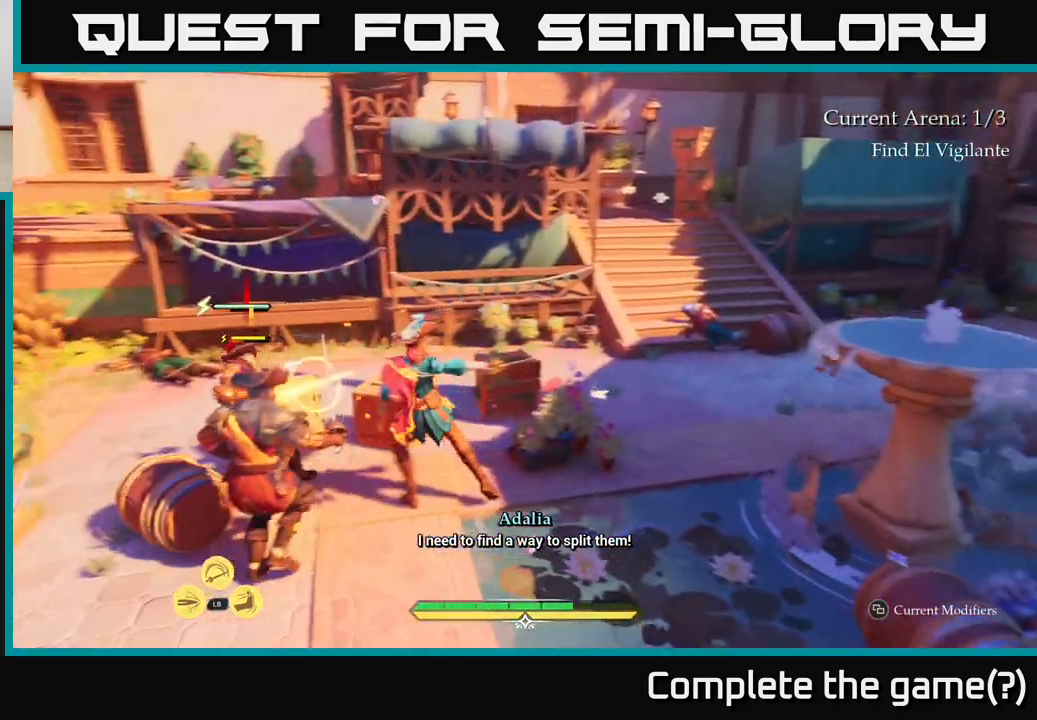
{"buttons": [], "left_stick": "right", "right_stick": "center", "events": [[33, "X", "up"], [150, "left_stick", "up-right"], [200, "B", "down"], [283, "B", "up"], [367, "B", "down"], [433, "B", "up"], [483, "left_stick", "right"]]}
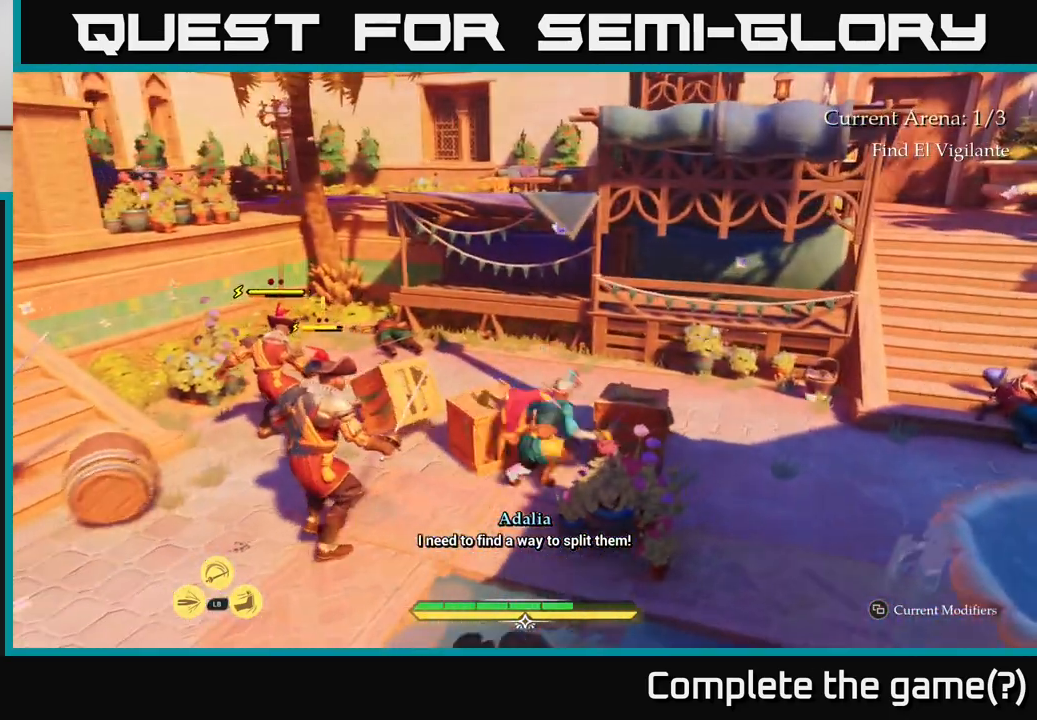
{"buttons": [], "left_stick": "right", "right_stick": "center", "events": [[183, "left_stick", "center"], [283, "left_stick", "down"], [367, "left_stick", "down-right"], [467, "left_stick", "right"]]}
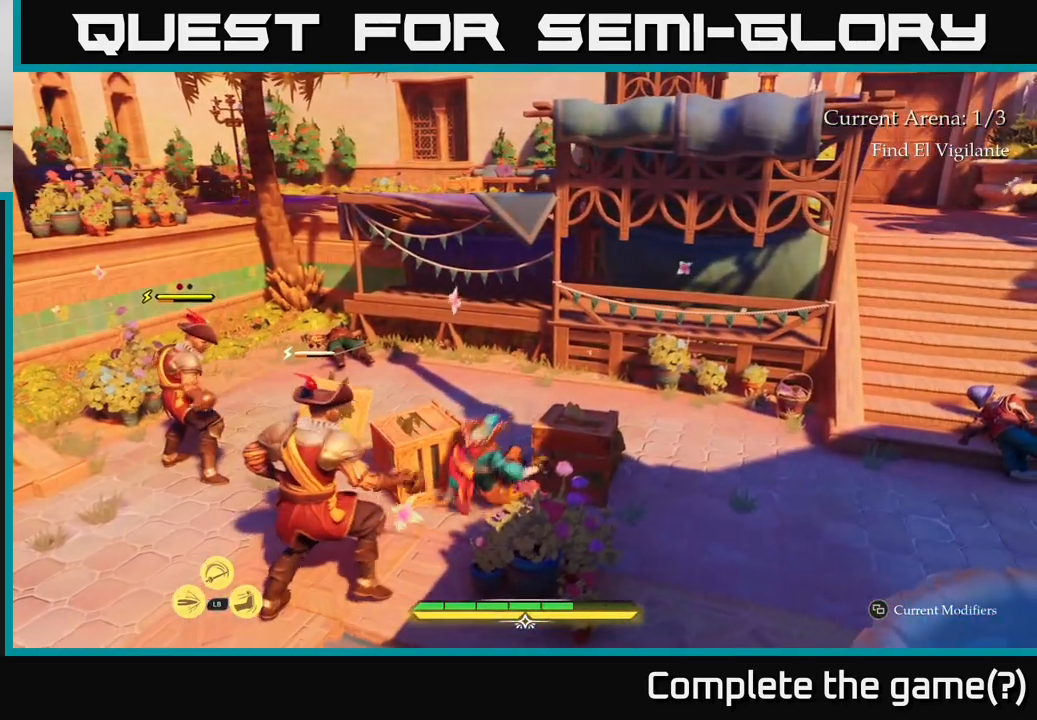
{"buttons": ["B"], "left_stick": "right", "right_stick": "center", "events": [[33, "R2", "down"], [117, "R2", "up"], [267, "left_stick", "up-left"], [433, "left_stick", "right"], [500, "B", "down"]]}
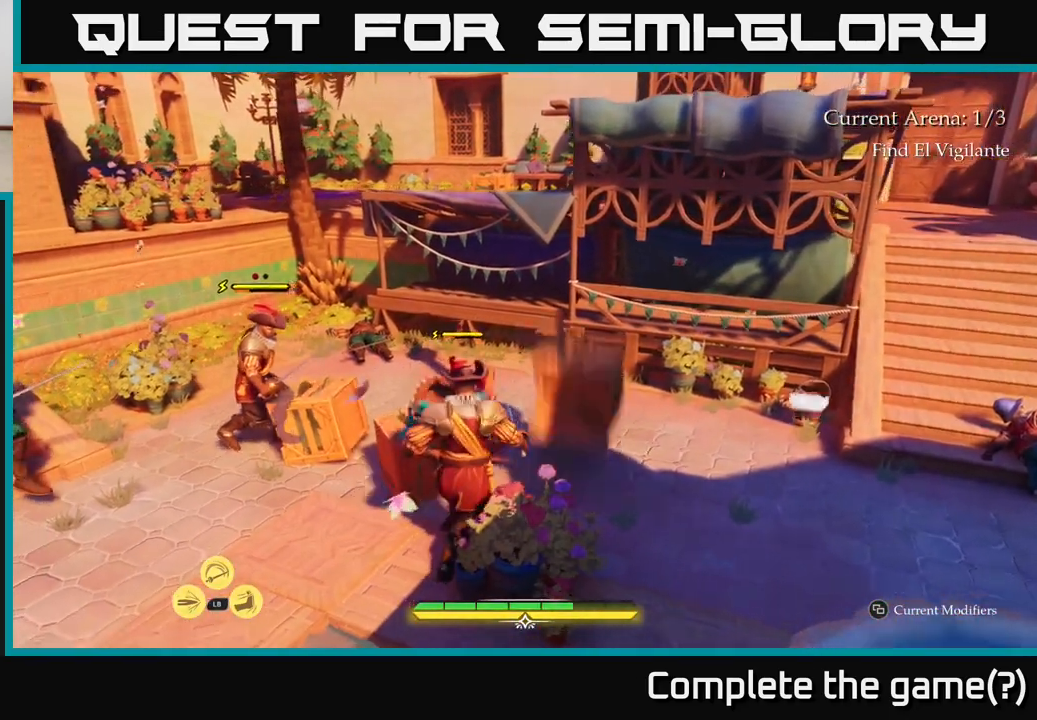
{"buttons": [], "left_stick": "right", "right_stick": "center", "events": [[83, "B", "up"], [200, "B", "down"], [267, "B", "up"], [350, "B", "down"], [433, "B", "up"]]}
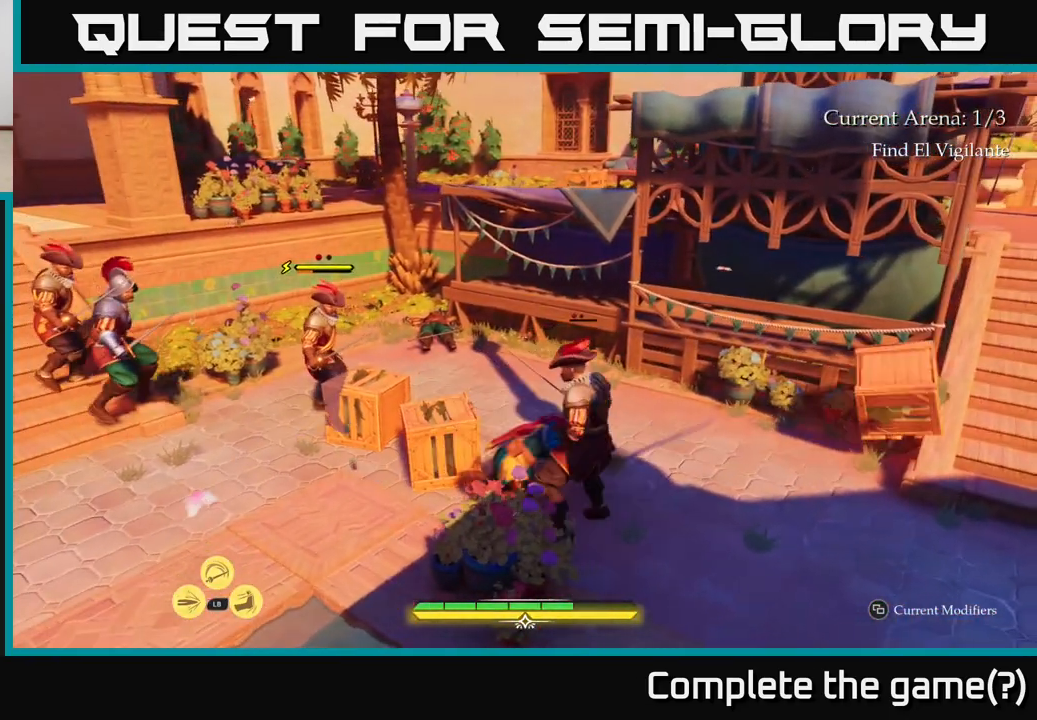
{"buttons": [], "left_stick": "down", "right_stick": "center", "events": [[67, "left_stick", "down-right"], [83, "B", "down"], [167, "B", "up"], [450, "left_stick", "down"]]}
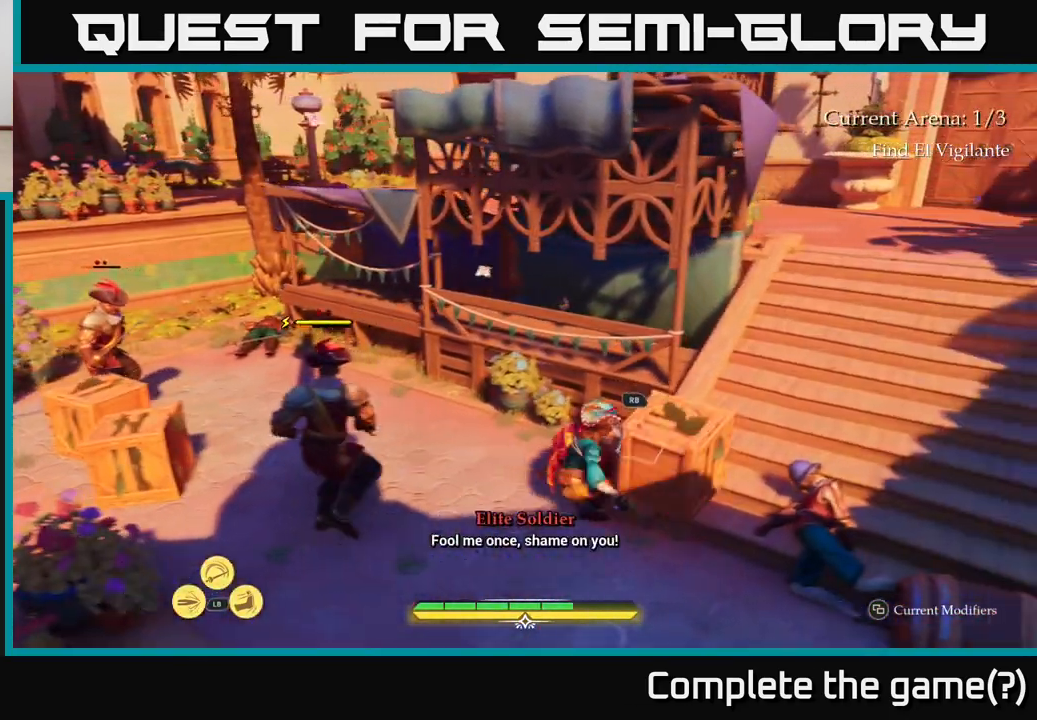
{"buttons": [], "left_stick": "right", "right_stick": "center", "events": [[67, "left_stick", "down-right"], [367, "left_stick", "right"]]}
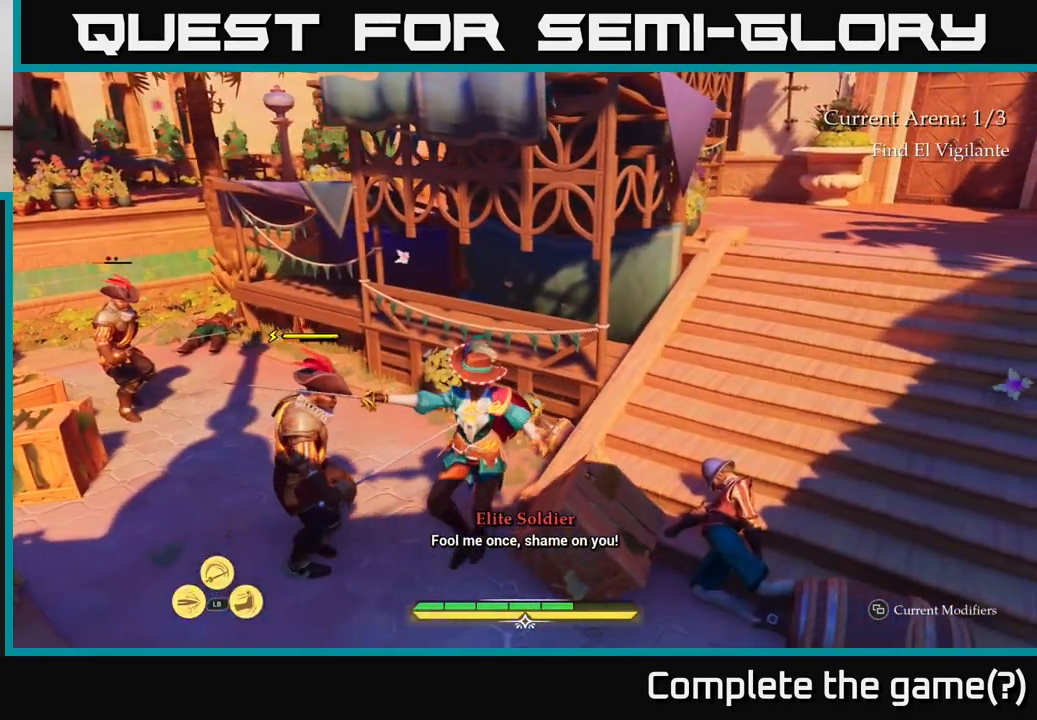
{"buttons": [], "left_stick": "right", "right_stick": "center", "events": []}
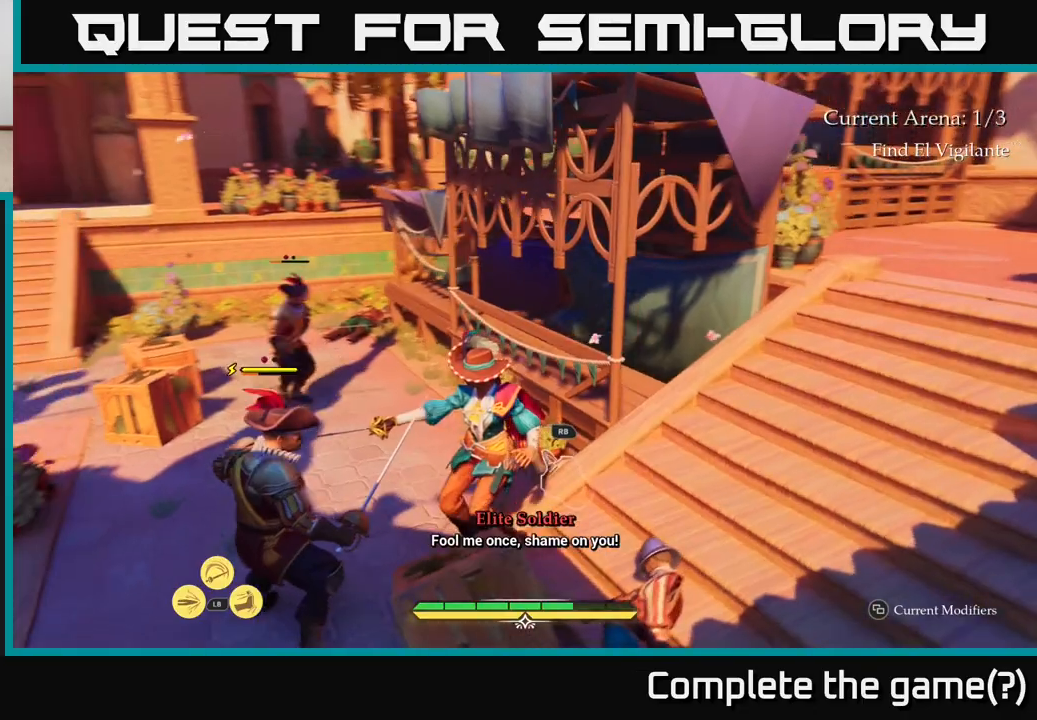
{"buttons": [], "left_stick": "down", "right_stick": "left", "events": [[217, "R1", "down"], [317, "R1", "up"], [400, "left_stick", "down"], [467, "right_stick", "left"]]}
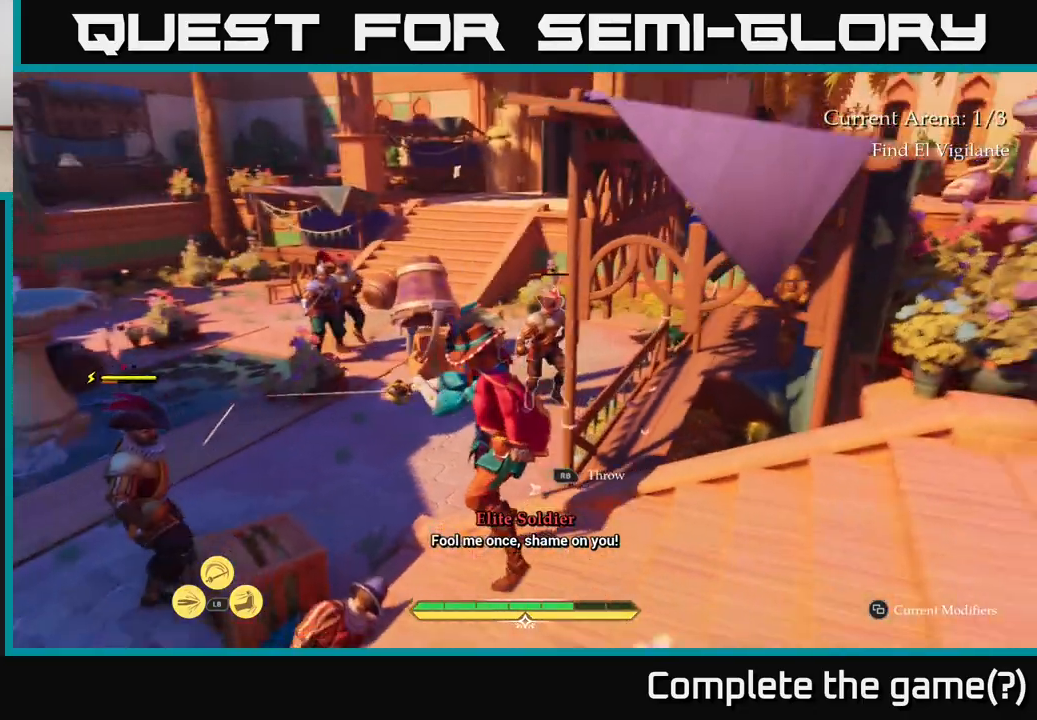
{"buttons": [], "left_stick": "up-left", "right_stick": "center", "events": [[67, "R1", "down"], [167, "R1", "up"], [183, "right_stick", "center"], [217, "left_stick", "up-left"]]}
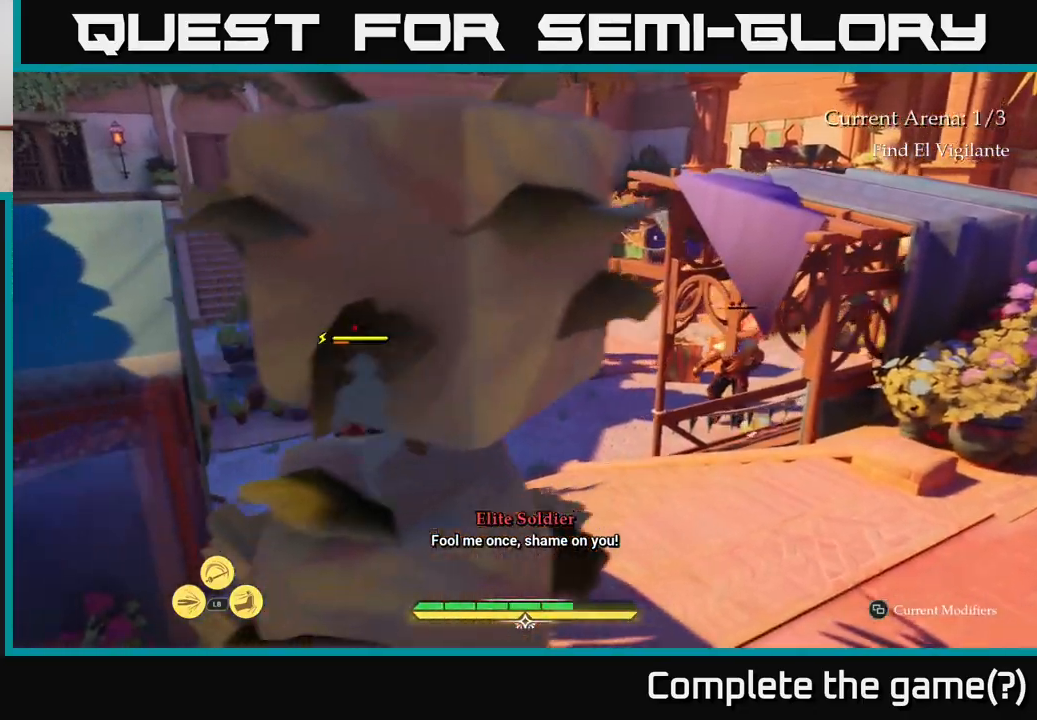
{"buttons": [], "left_stick": "up-left", "right_stick": "center", "events": []}
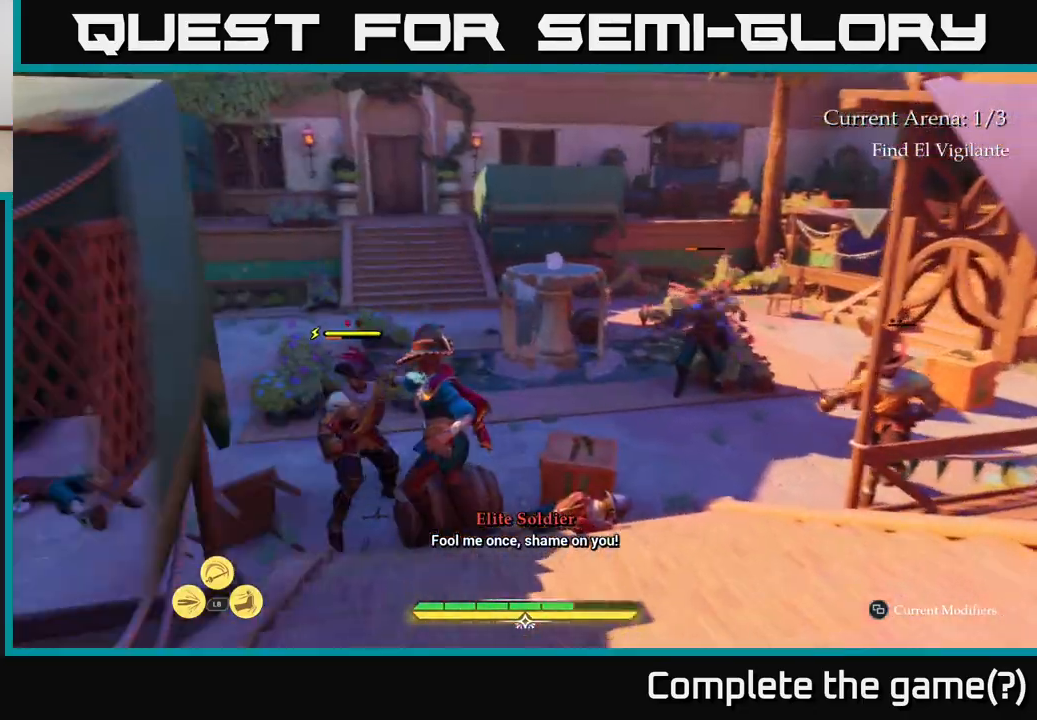
{"buttons": ["L2"], "left_stick": "up", "right_stick": "center", "events": [[33, "left_stick", "up"], [100, "L2", "down"], [183, "left_stick", "up-right"], [333, "left_stick", "up"]]}
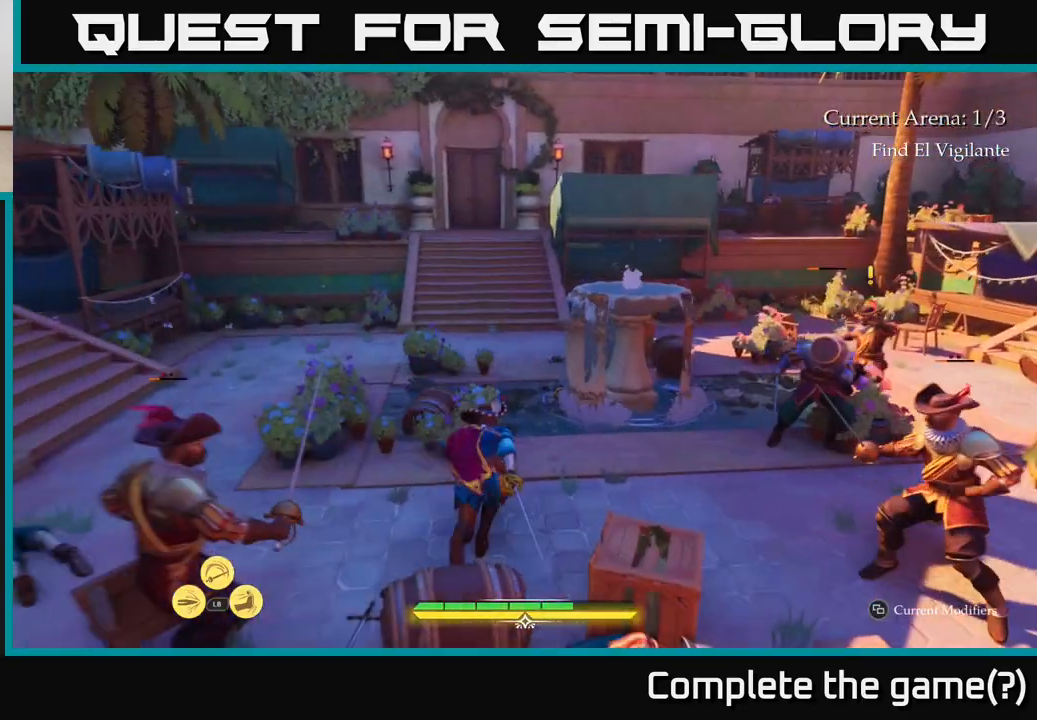
{"buttons": ["L2"], "left_stick": "up-right", "right_stick": "center", "events": [[83, "left_stick", "up-left"], [100, "right_stick", "right"], [217, "left_stick", "left"], [367, "left_stick", "right"], [500, "left_stick", "up-right"], [500, "right_stick", "center"]]}
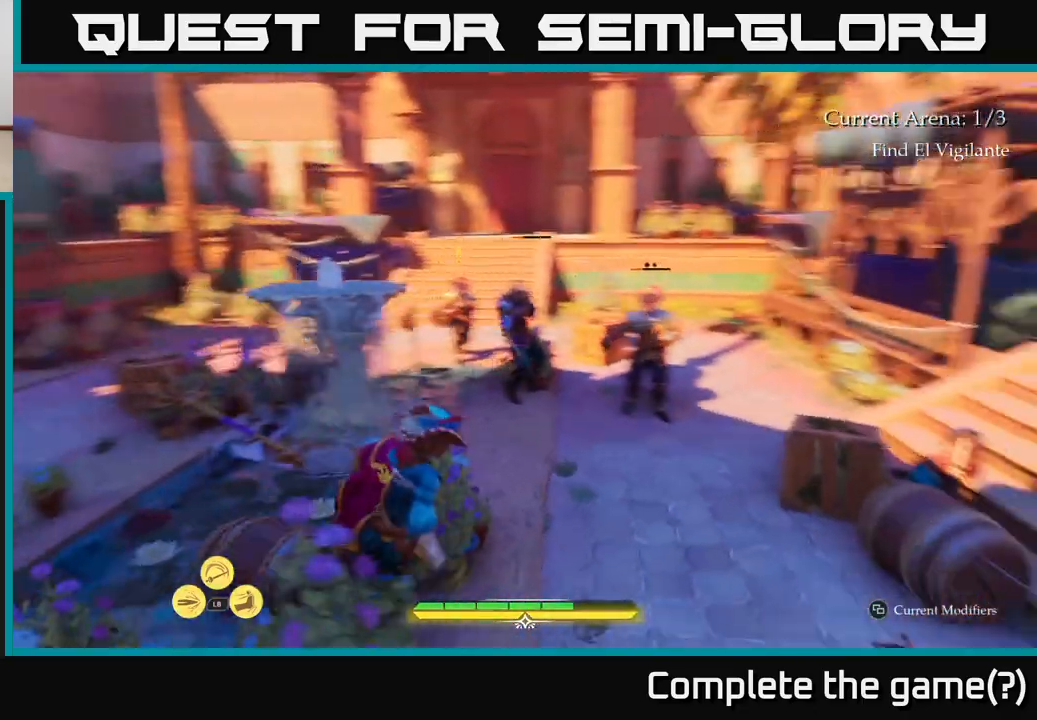
{"buttons": ["L2"], "left_stick": "up-right", "right_stick": "center", "events": [[150, "X", "down"], [250, "X", "up"], [417, "X", "down"], [500, "X", "up"]]}
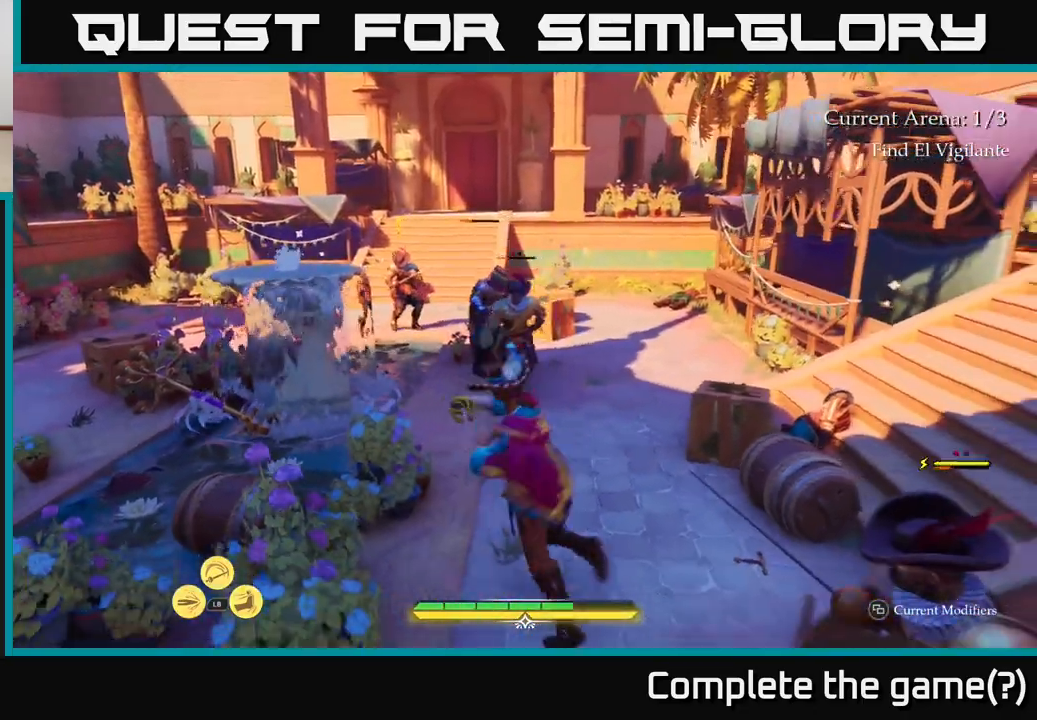
{"buttons": ["X"], "left_stick": "center", "right_stick": "center", "events": [[33, "left_stick", "up"], [133, "X", "down"], [200, "X", "up"], [383, "L2", "up"], [417, "left_stick", "center"], [483, "X", "down"]]}
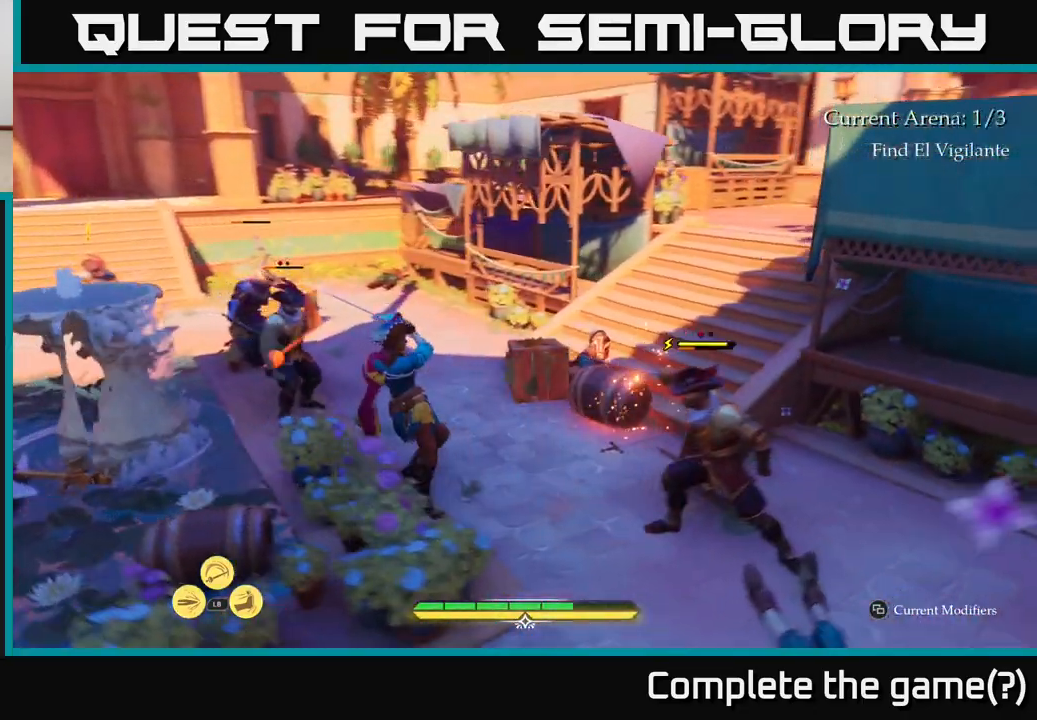
{"buttons": ["B"], "left_stick": "right", "right_stick": "center", "events": [[67, "X", "up"], [450, "left_stick", "right"], [467, "B", "down"]]}
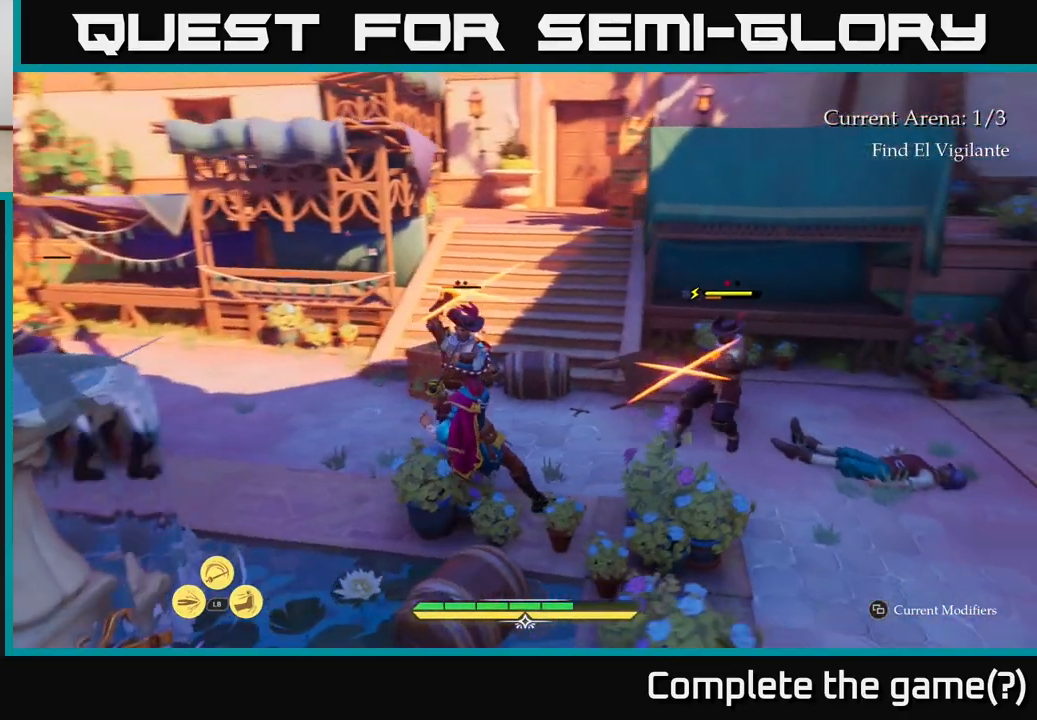
{"buttons": [], "left_stick": "center", "right_stick": "center", "events": [[83, "B", "up"], [167, "B", "down"], [250, "B", "up"], [400, "left_stick", "center"]]}
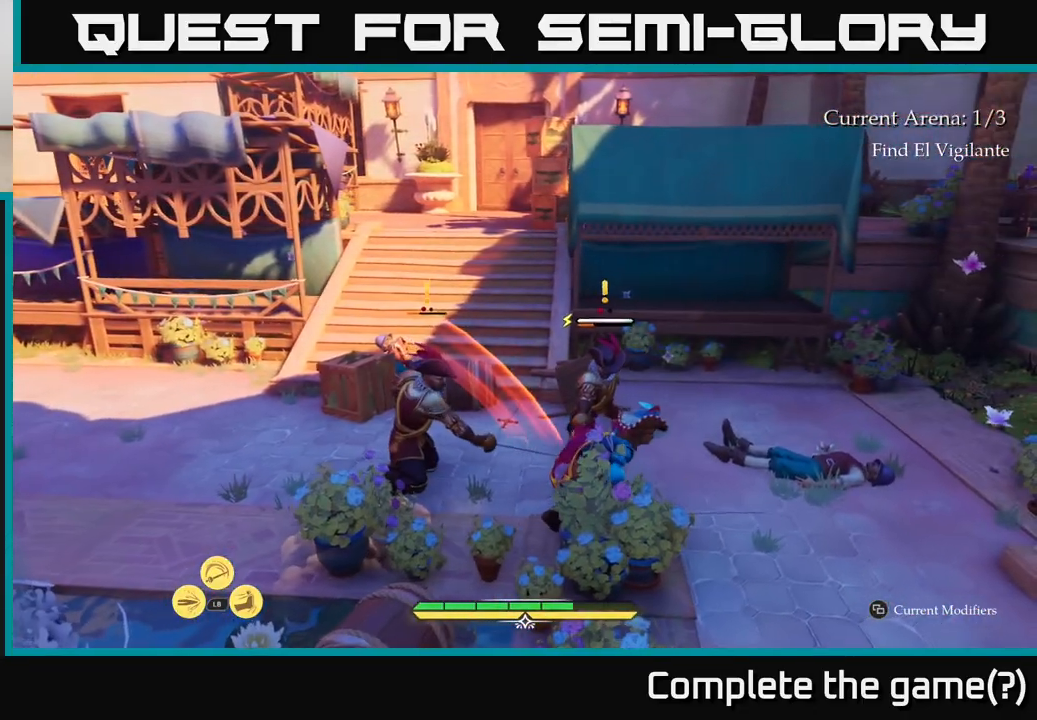
{"buttons": ["R2"], "left_stick": "left", "right_stick": "center", "events": [[283, "left_stick", "left"], [433, "R2", "down"]]}
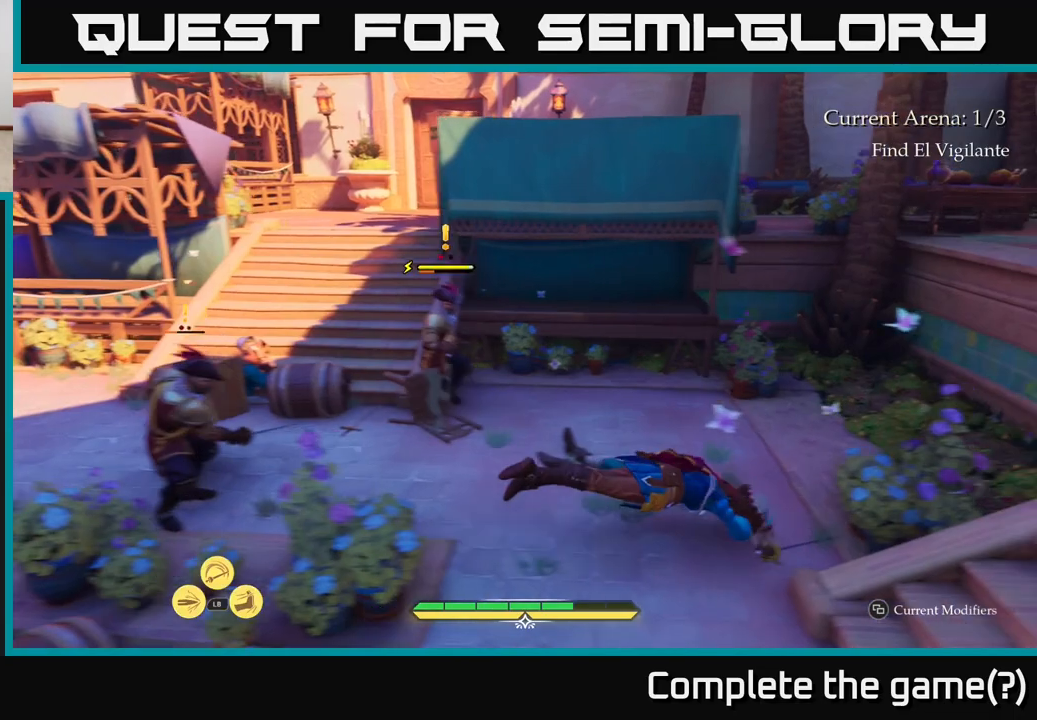
{"buttons": ["R2"], "left_stick": "up-left", "right_stick": "center", "events": [[17, "R2", "up"], [100, "R2", "down"], [100, "left_stick", "up-left"], [167, "R2", "up"], [250, "R2", "down"], [333, "R2", "up"], [417, "R2", "down"]]}
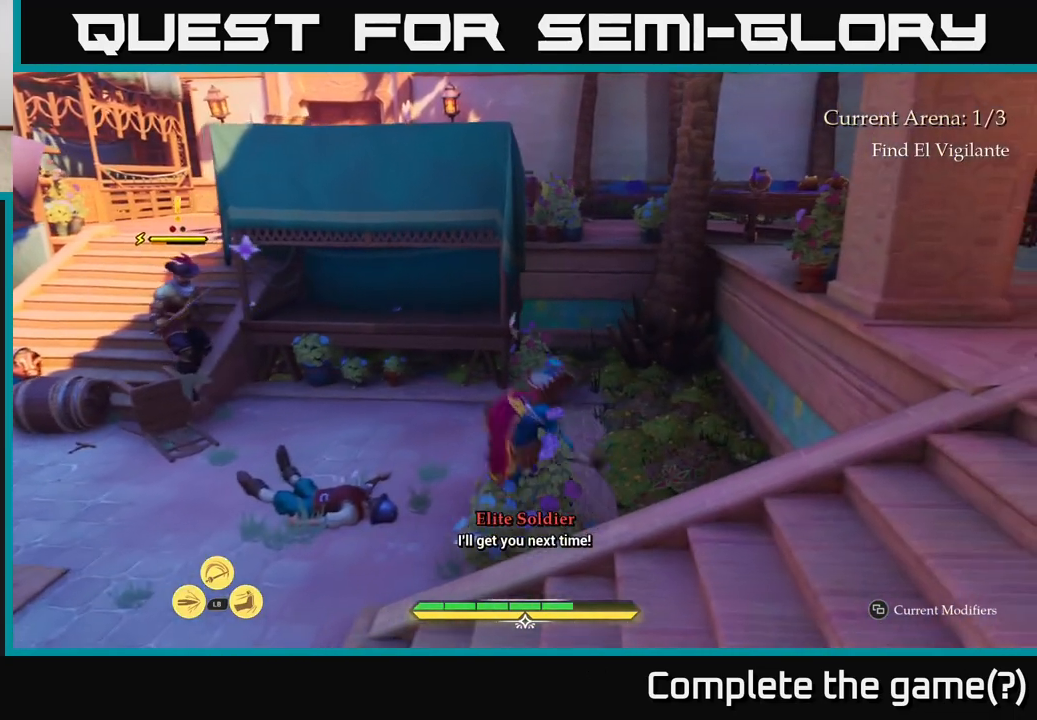
{"buttons": ["R2"], "left_stick": "up-left", "right_stick": "center", "events": [[17, "R2", "up"], [217, "R2", "down"], [317, "R2", "up"], [450, "R2", "down"]]}
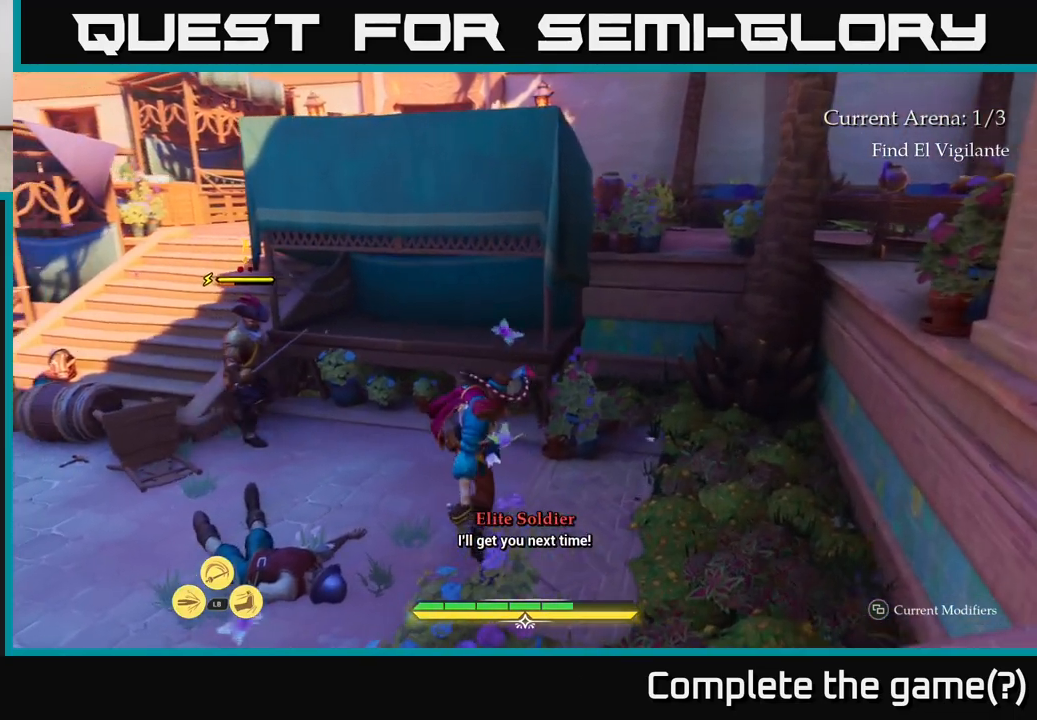
{"buttons": [], "left_stick": "up-left", "right_stick": "center", "events": [[33, "R2", "up"], [83, "R2", "down"], [183, "R2", "up"], [267, "R2", "down"], [350, "R2", "up"]]}
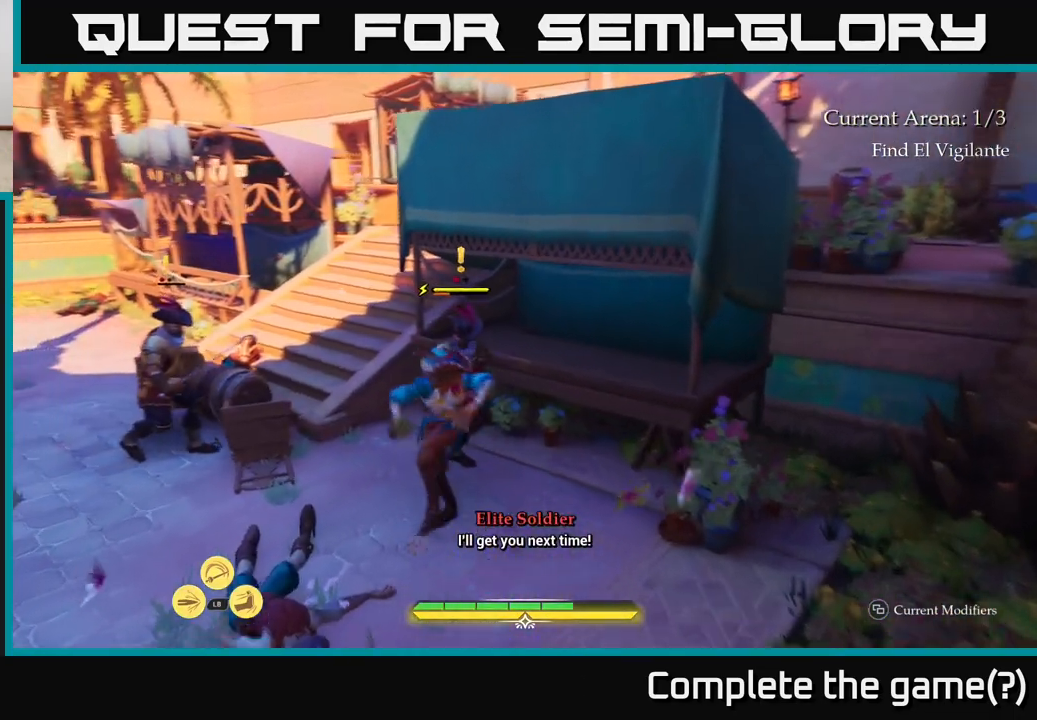
{"buttons": [], "left_stick": "center", "right_stick": "center", "events": [[83, "left_stick", "center"]]}
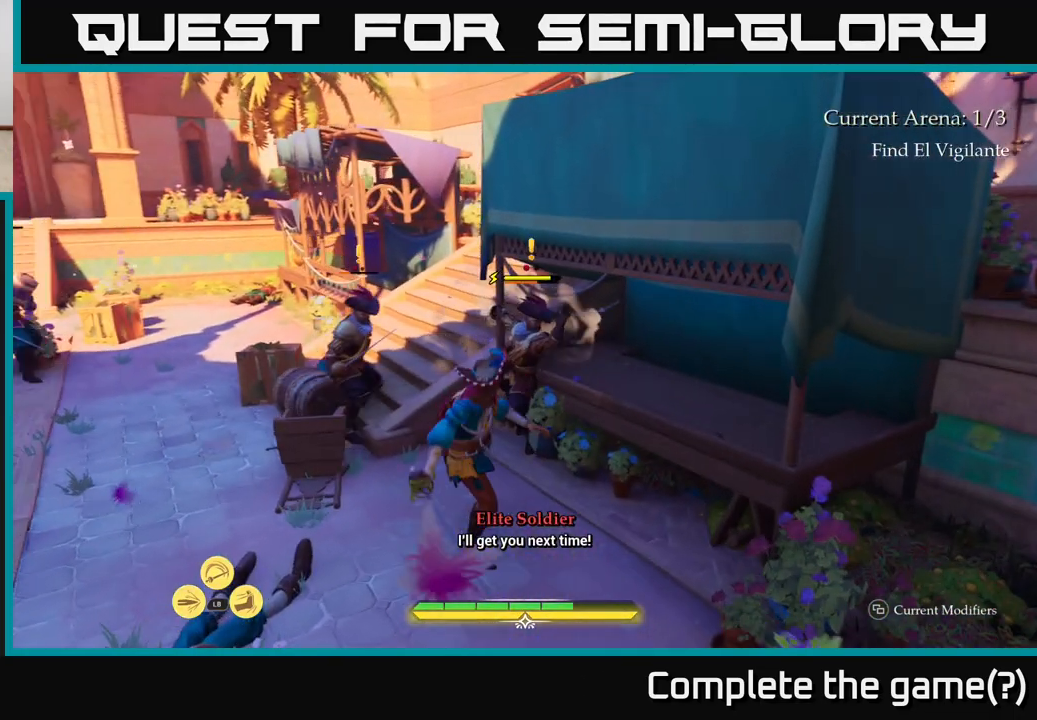
{"buttons": ["X"], "left_stick": "center", "right_stick": "center", "events": [[117, "left_stick", "up"], [133, "X", "down"], [217, "X", "up"], [283, "left_stick", "up-right"], [483, "X", "down"], [500, "left_stick", "center"]]}
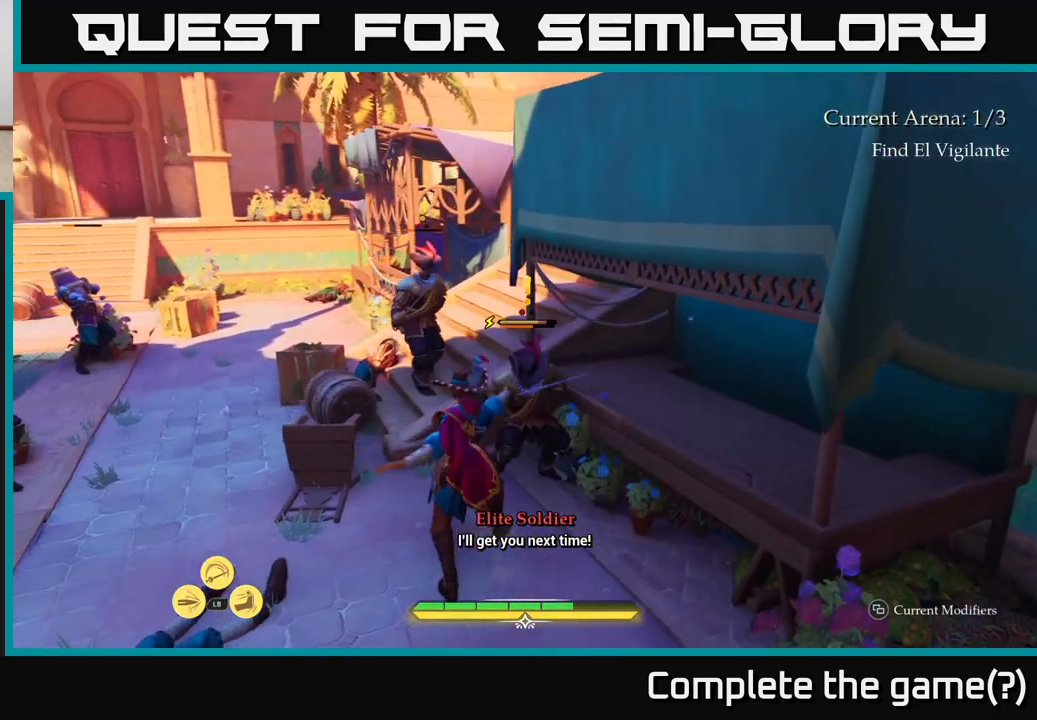
{"buttons": [], "left_stick": "center", "right_stick": "center", "events": [[67, "X", "up"], [217, "X", "down"], [317, "X", "up"]]}
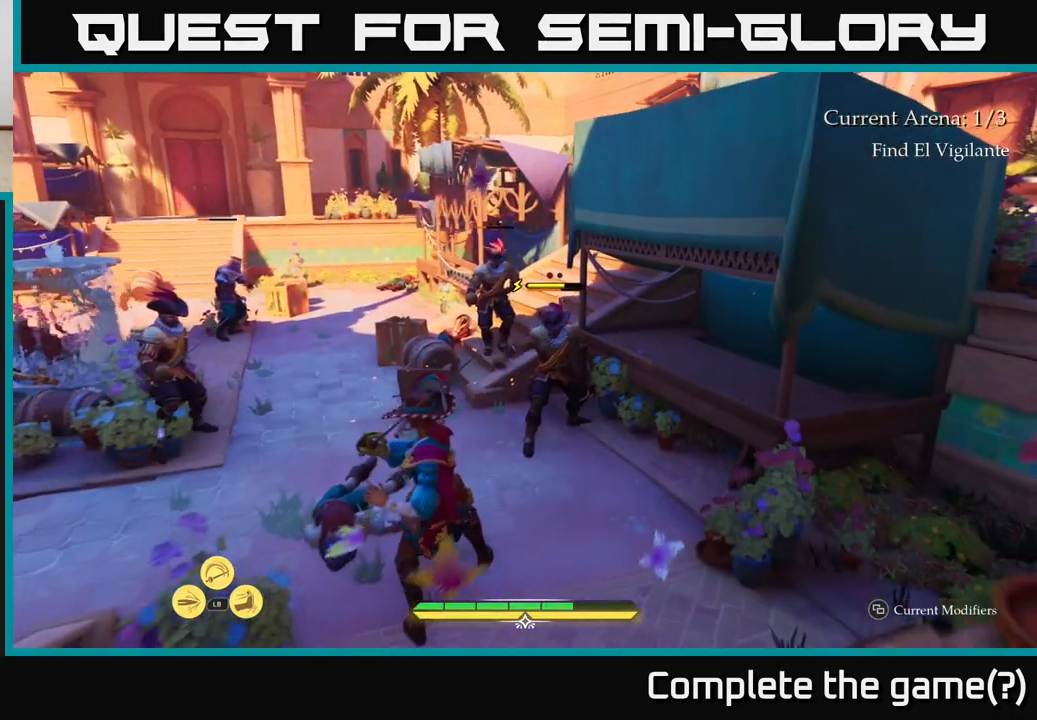
{"buttons": [], "left_stick": "center", "right_stick": "center", "events": [[333, "Y", "down"], [383, "Y", "up"]]}
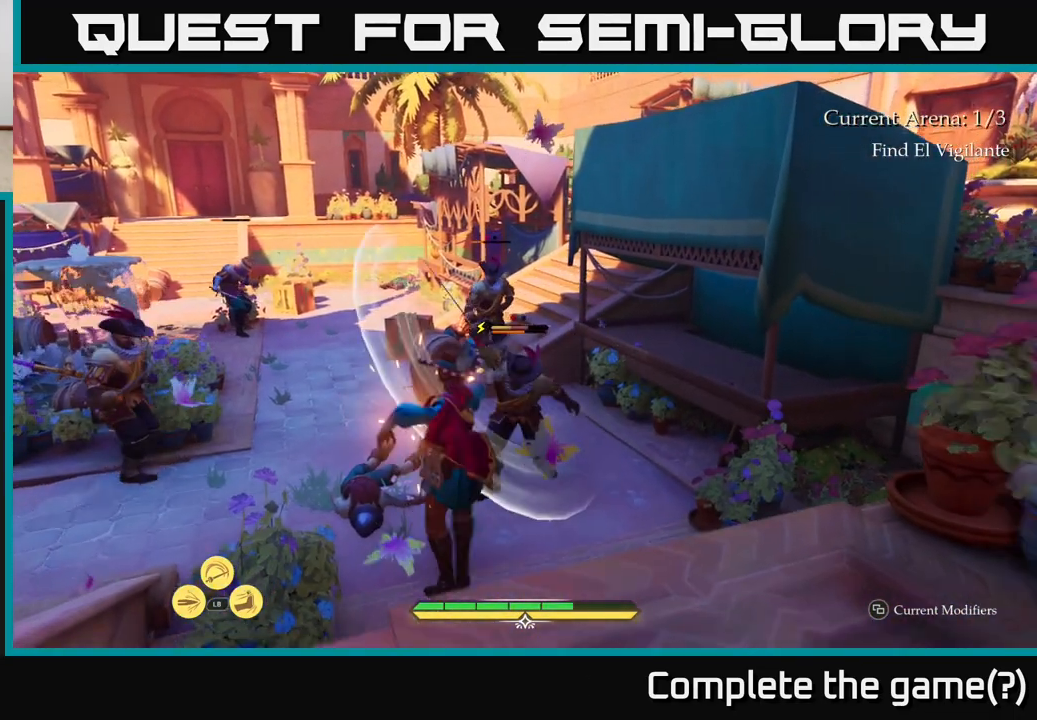
{"buttons": [], "left_stick": "center", "right_stick": "center", "events": []}
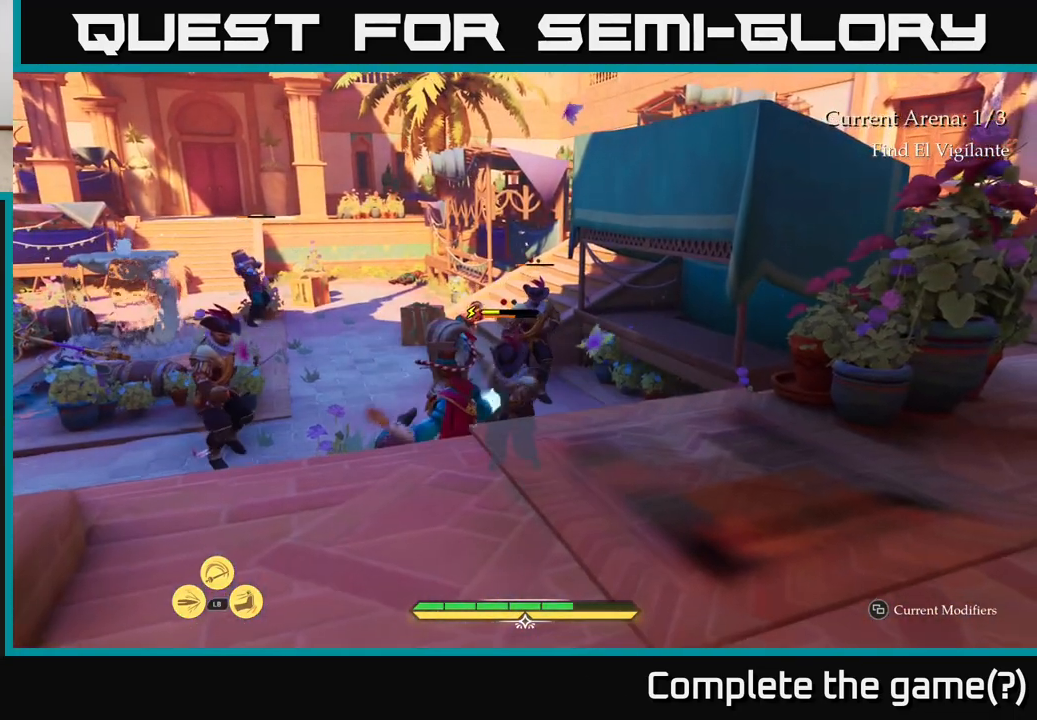
{"buttons": [], "left_stick": "up-right", "right_stick": "center", "events": [[50, "Y", "down"], [83, "Y", "up"], [133, "left_stick", "up-right"]]}